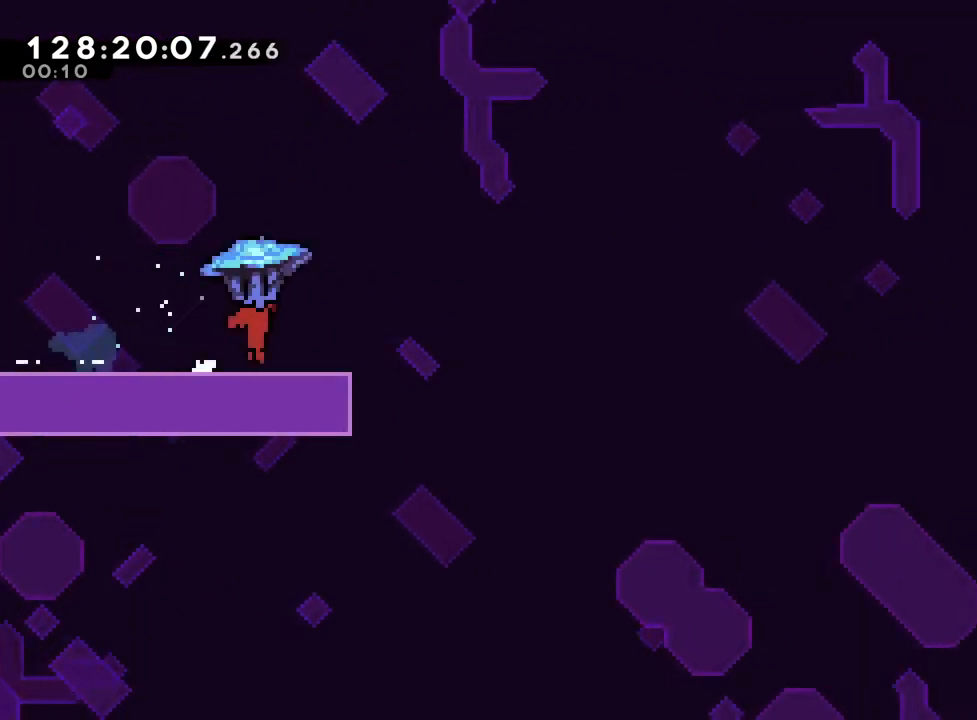
Gameplay with a controller (Nintendo layout); each line is a JSON object with the inputs held at the frame after it. "events" lists button and stick changes between this image and that frame as [ms after this image, input, new state], when the widget could be followed in between. Not read: L3 R3.
{"buttons": ["B", "R1"], "left_stick": "right", "right_stick": "center", "events": [[16, "left_stick", "right"]]}
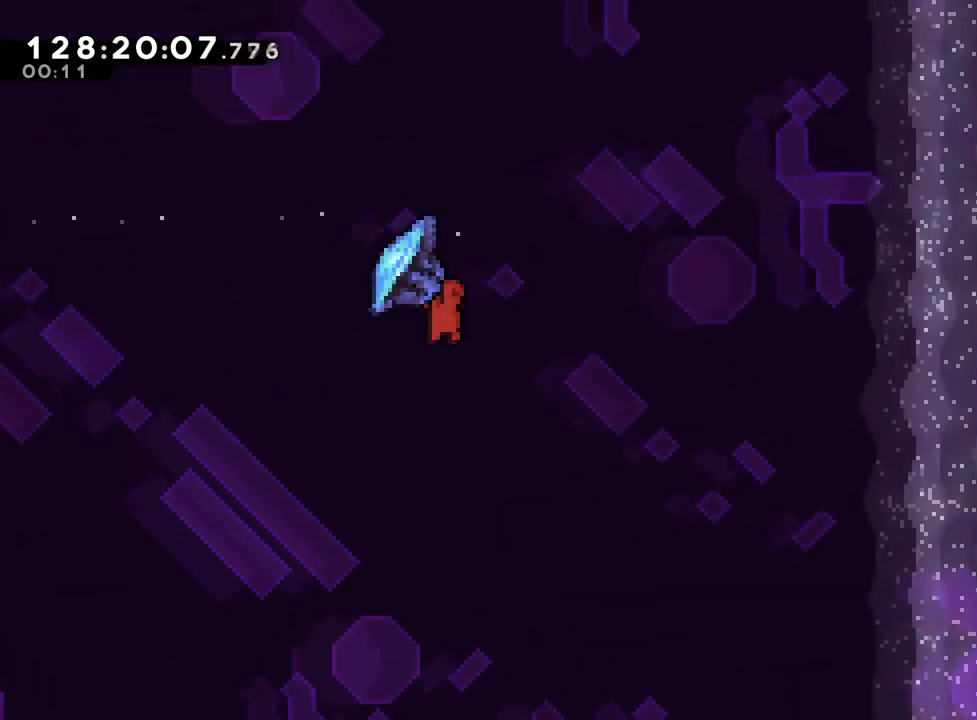
{"buttons": ["R1"], "left_stick": "down-right", "right_stick": "center", "events": [[50, "left_stick", "down-right"], [217, "Y", "down"], [400, "Y", "up"], [417, "B", "up"]]}
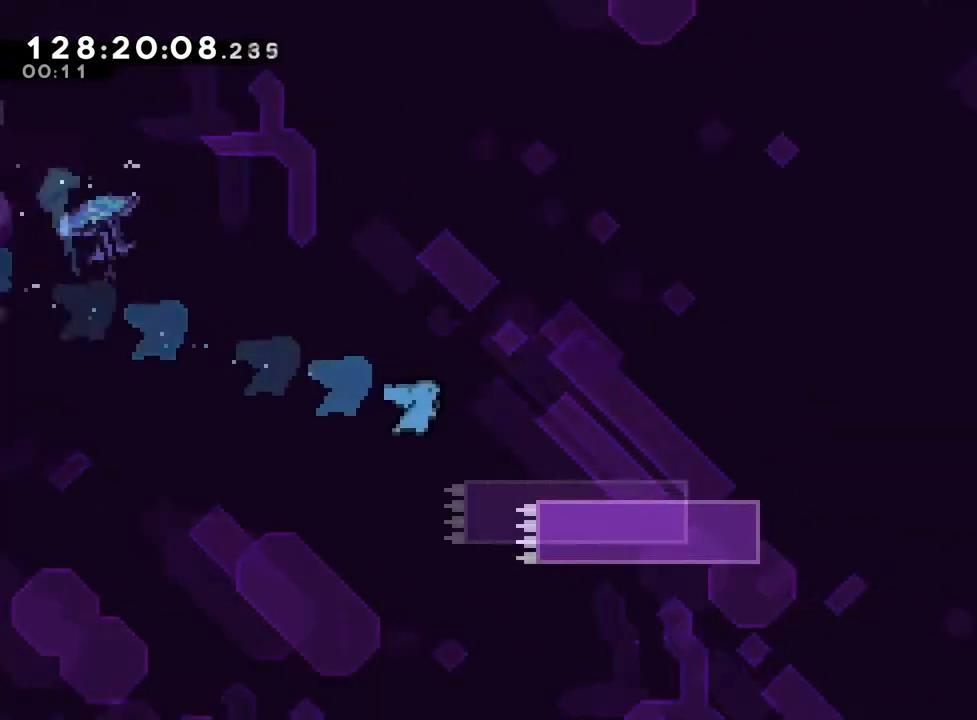
{"buttons": ["B", "R1"], "left_stick": "up-right", "right_stick": "center", "events": [[101, "left_stick", "right"], [134, "B", "down"], [234, "left_stick", "up-right"]]}
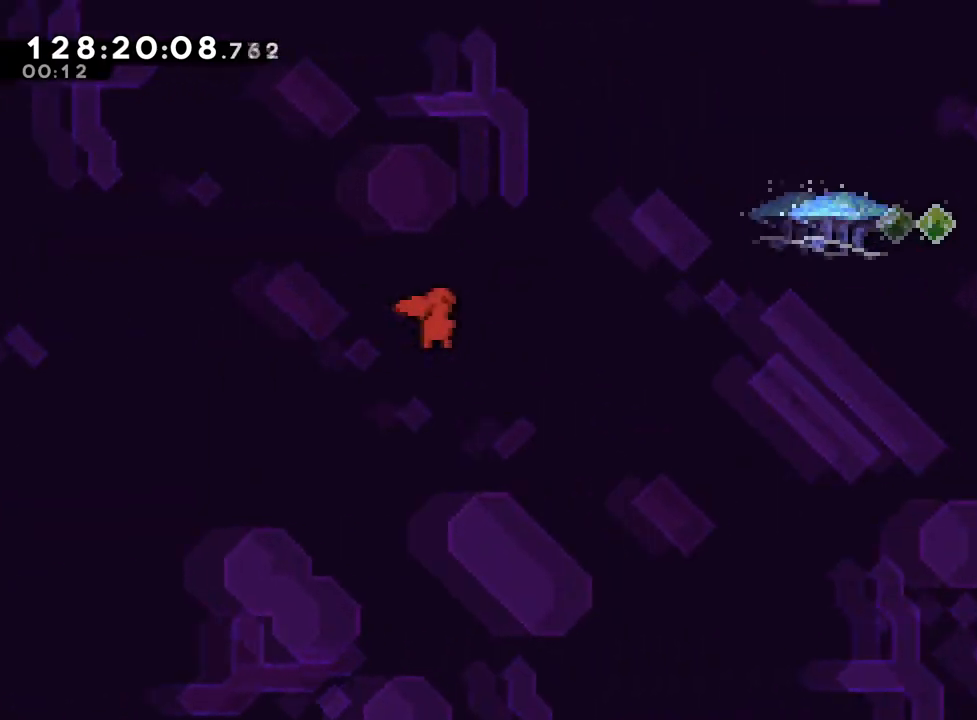
{"buttons": ["B", "R1"], "left_stick": "up-right", "right_stick": "center", "events": [[117, "Y", "down"], [284, "Y", "up"]]}
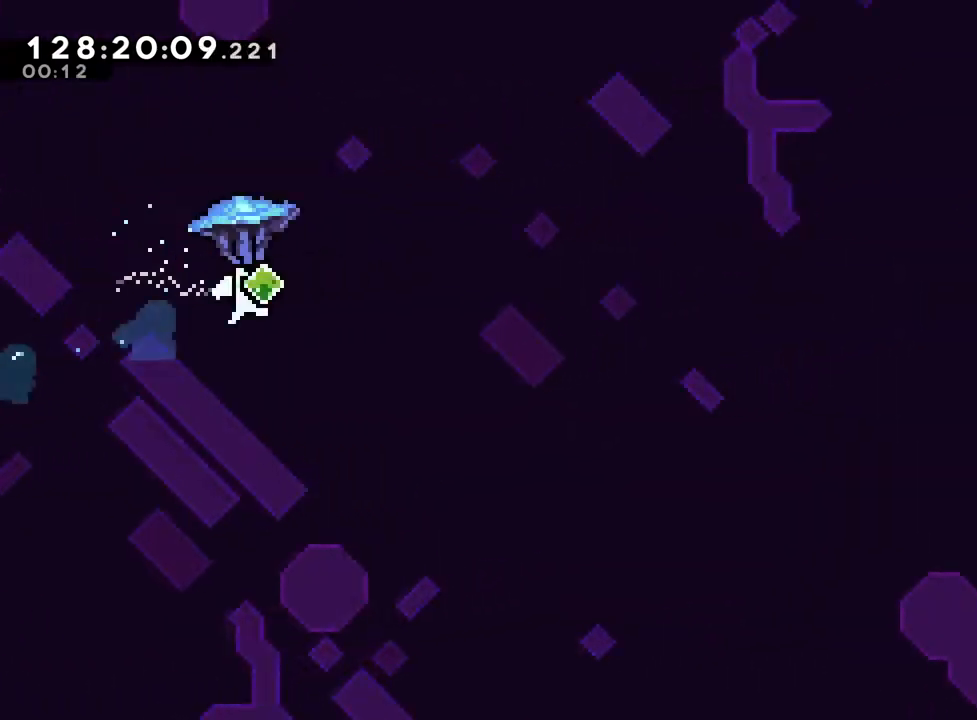
{"buttons": ["B", "R1"], "left_stick": "up-right", "right_stick": "center", "events": []}
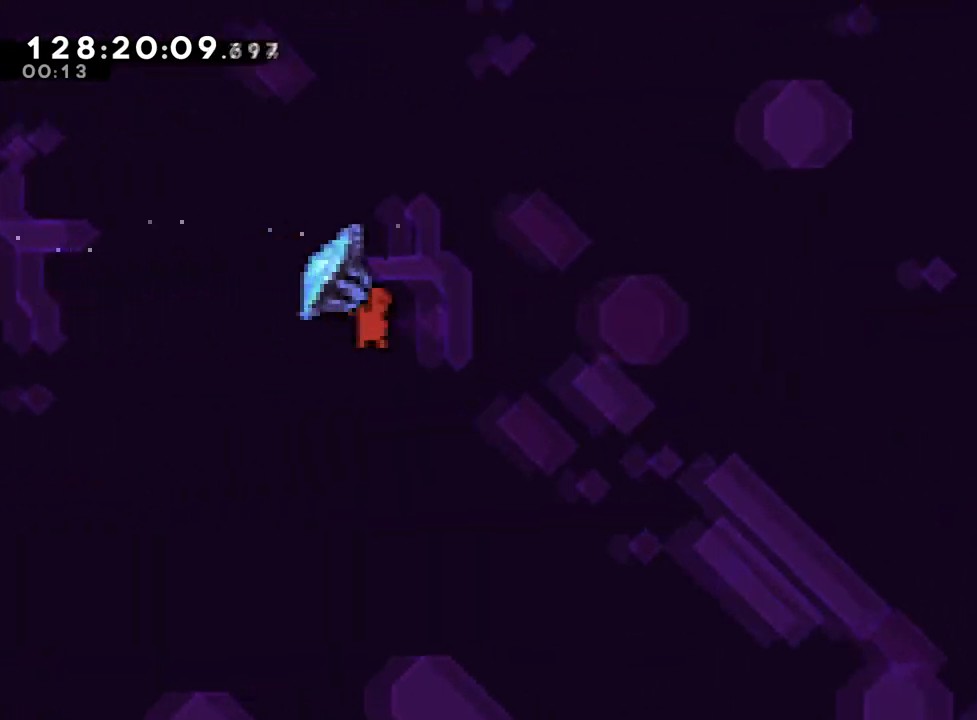
{"buttons": ["B", "R1"], "left_stick": "up-right", "right_stick": "center", "events": []}
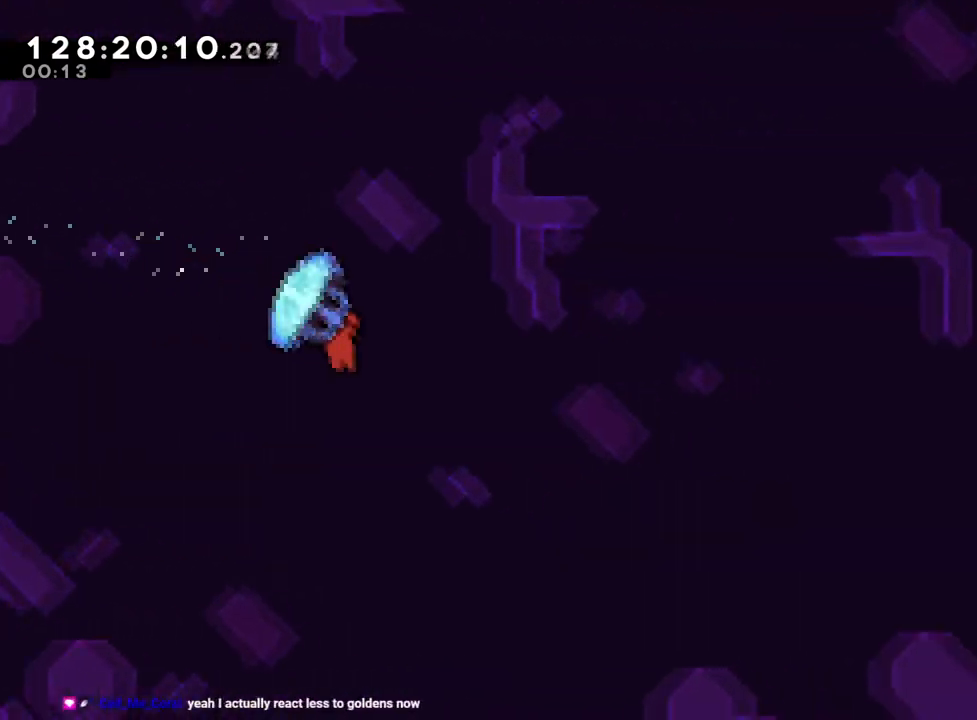
{"buttons": ["B", "R1"], "left_stick": "up-right", "right_stick": "center", "events": []}
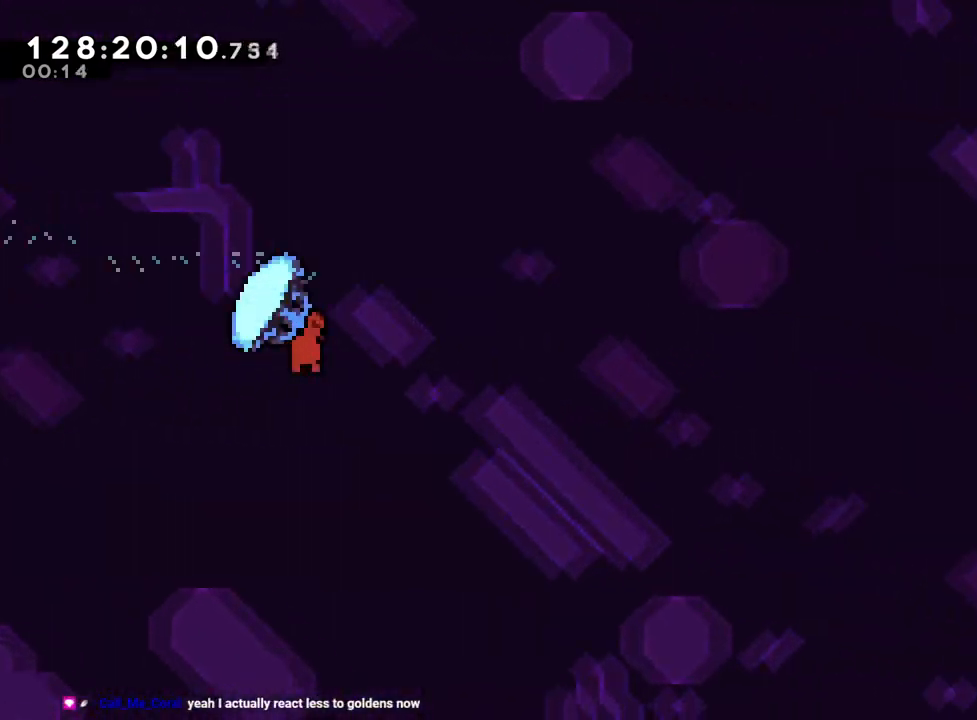
{"buttons": ["B", "R1"], "left_stick": "up-right", "right_stick": "center", "events": []}
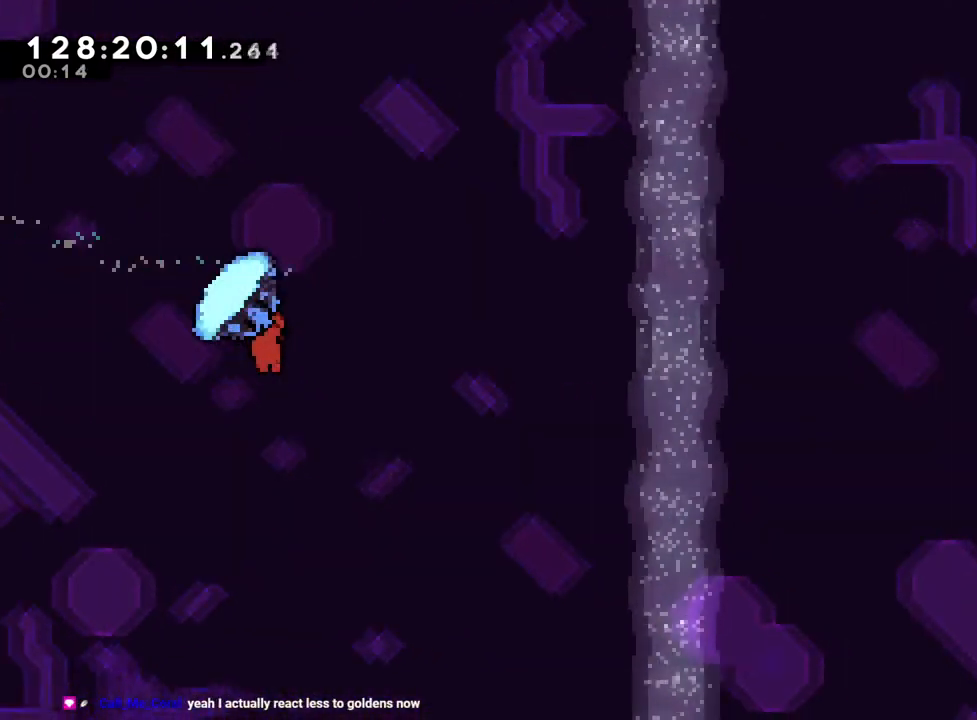
{"buttons": ["B", "R1"], "left_stick": "up-right", "right_stick": "center", "events": []}
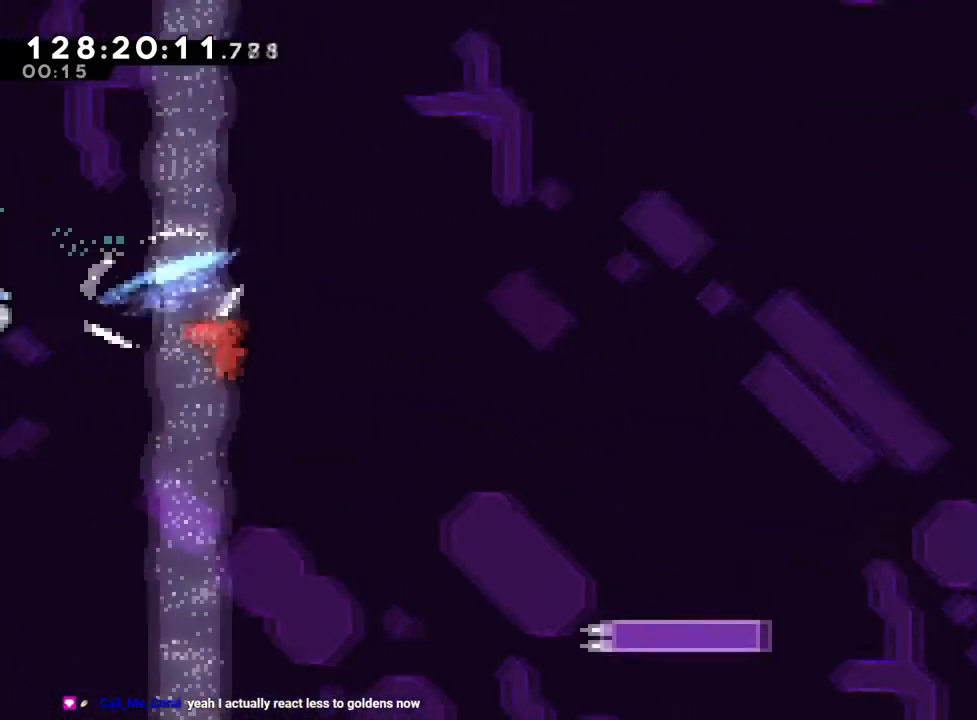
{"buttons": ["B", "Y", "R1"], "left_stick": "up-right", "right_stick": "center", "events": [[400, "Y", "down"]]}
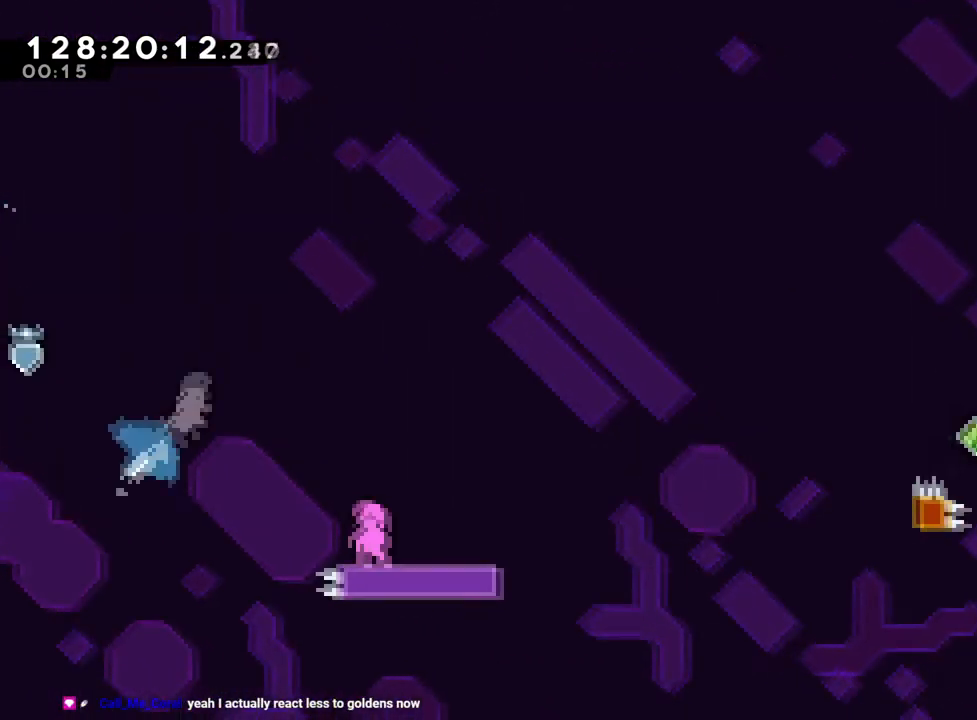
{"buttons": ["R1"], "left_stick": "center", "right_stick": "center", "events": [[33, "Y", "up"], [83, "B", "up"], [200, "left_stick", "right"], [383, "left_stick", "up-left"], [467, "left_stick", "center"]]}